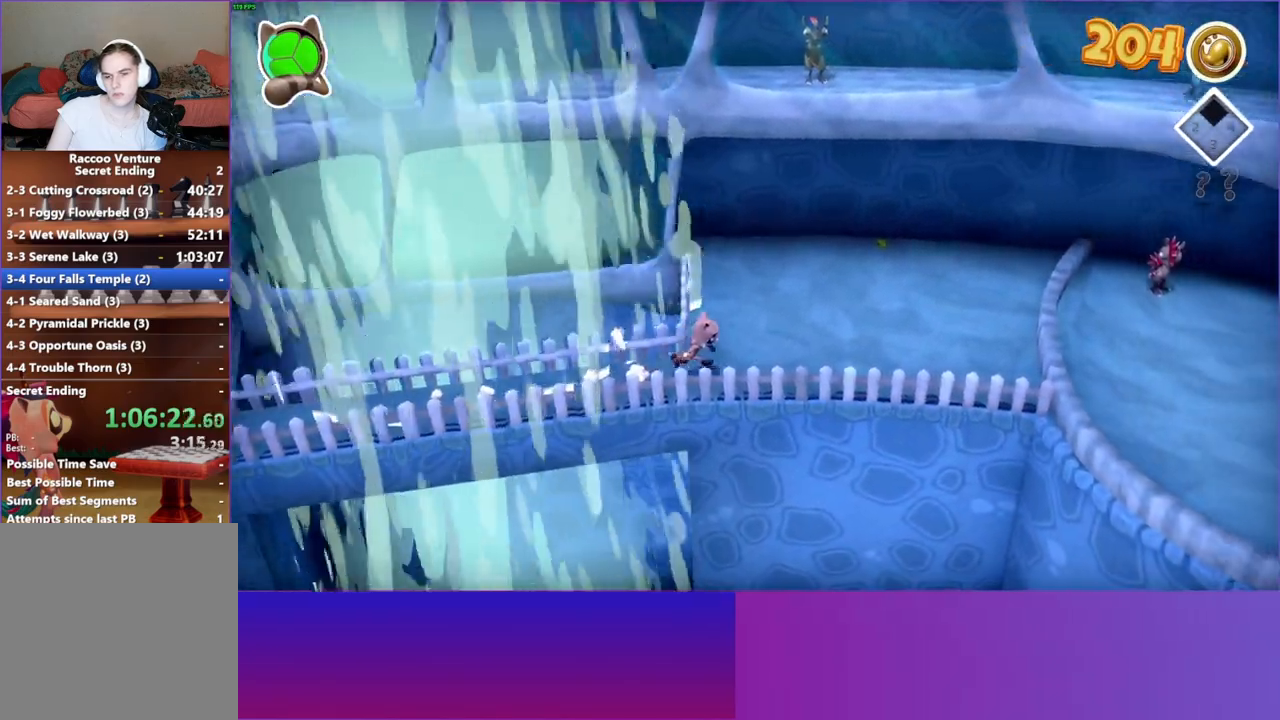
Gameplay with a controller (Xbox layout); each line is a JSON object with the inputs held at the frame after it. "events" lists button and stick changes between this image and that frame as [ms after this image, input, new state], when the widget could be followed in between.
{"buttons": [], "left_stick": "right", "right_stick": "center", "events": []}
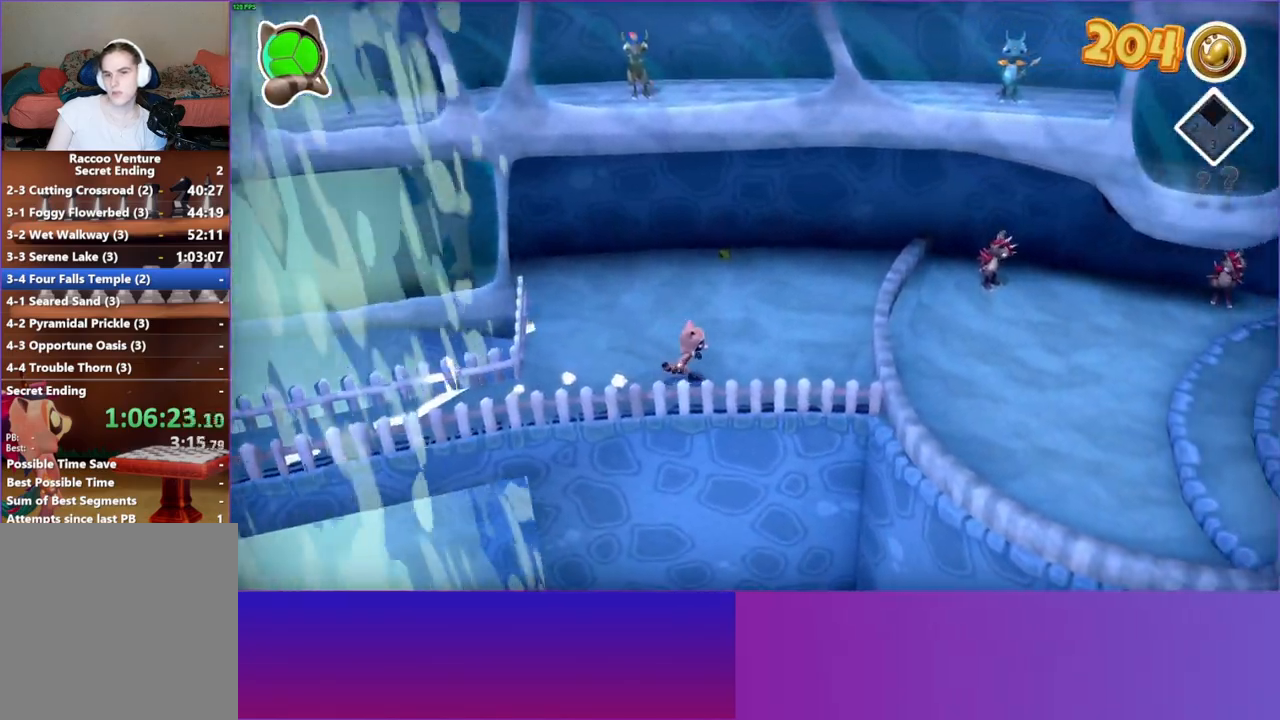
{"buttons": ["A"], "left_stick": "right", "right_stick": "center", "events": [[417, "A", "down"]]}
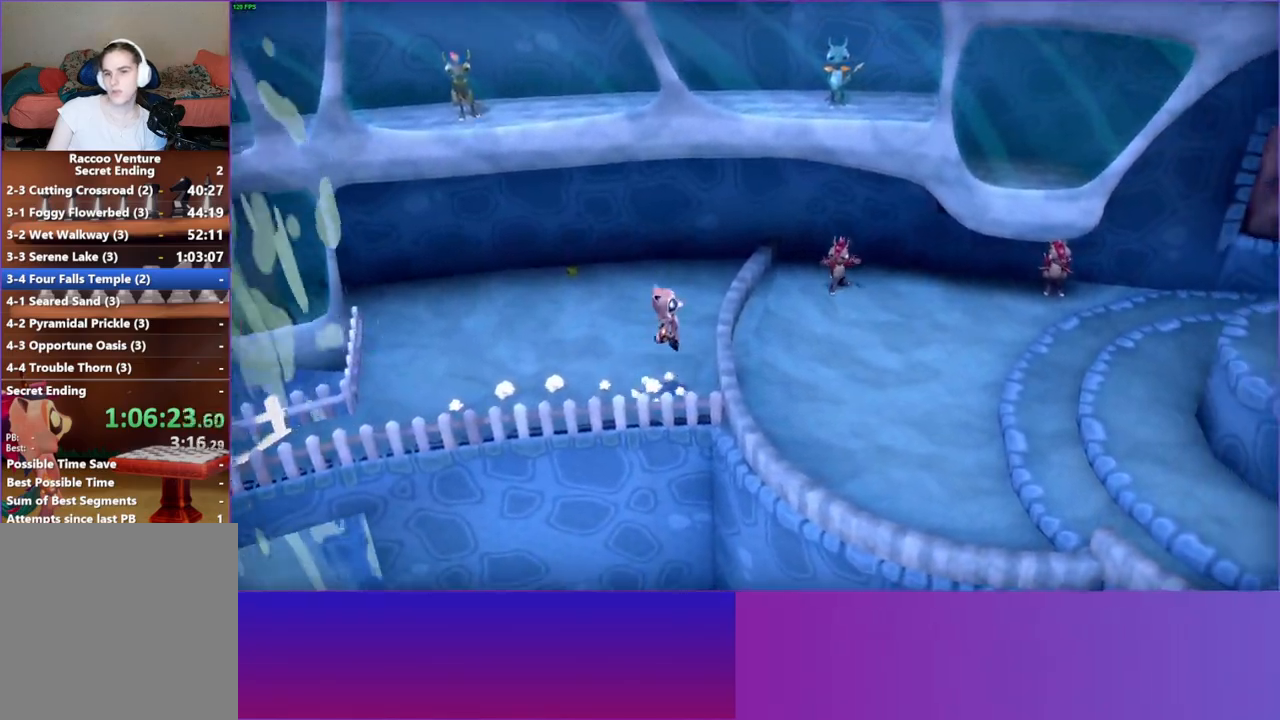
{"buttons": [], "left_stick": "down-right", "right_stick": "center", "events": [[17, "A", "up"], [200, "left_stick", "down-right"], [300, "Y", "down"], [433, "Y", "up"]]}
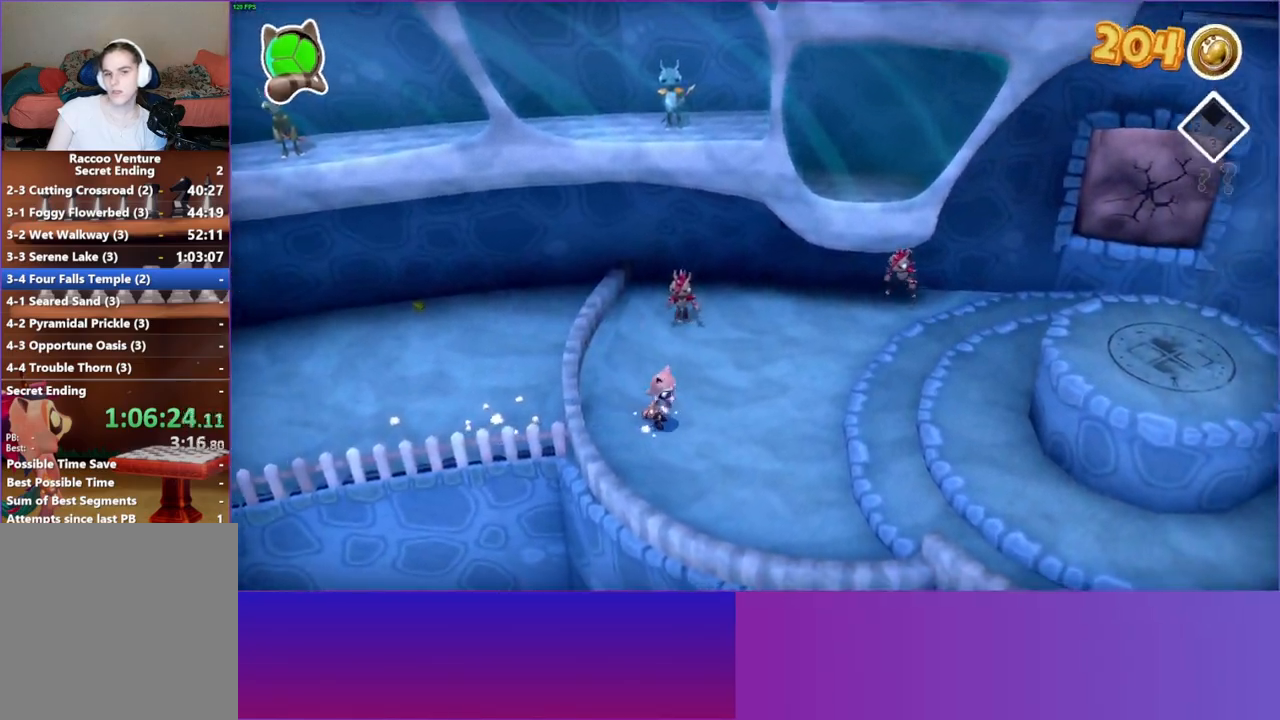
{"buttons": [], "left_stick": "right", "right_stick": "center", "events": [[100, "left_stick", "right"]]}
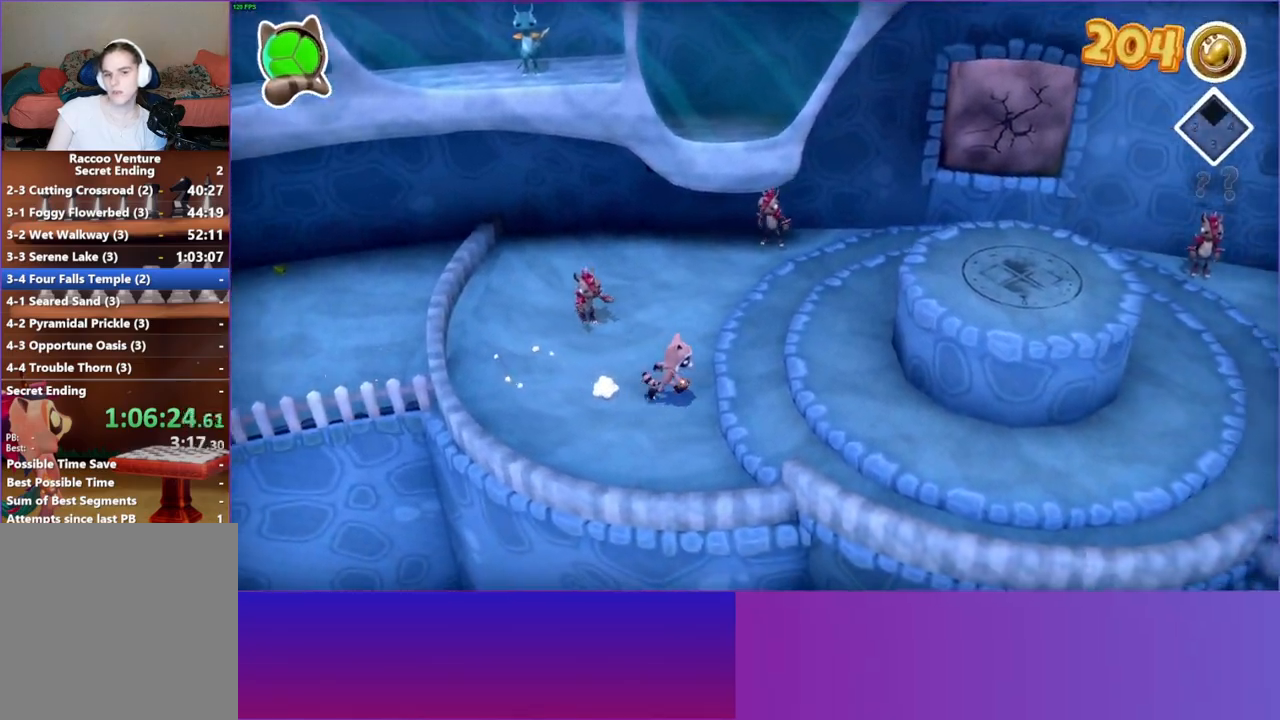
{"buttons": [], "left_stick": "right", "right_stick": "center", "events": []}
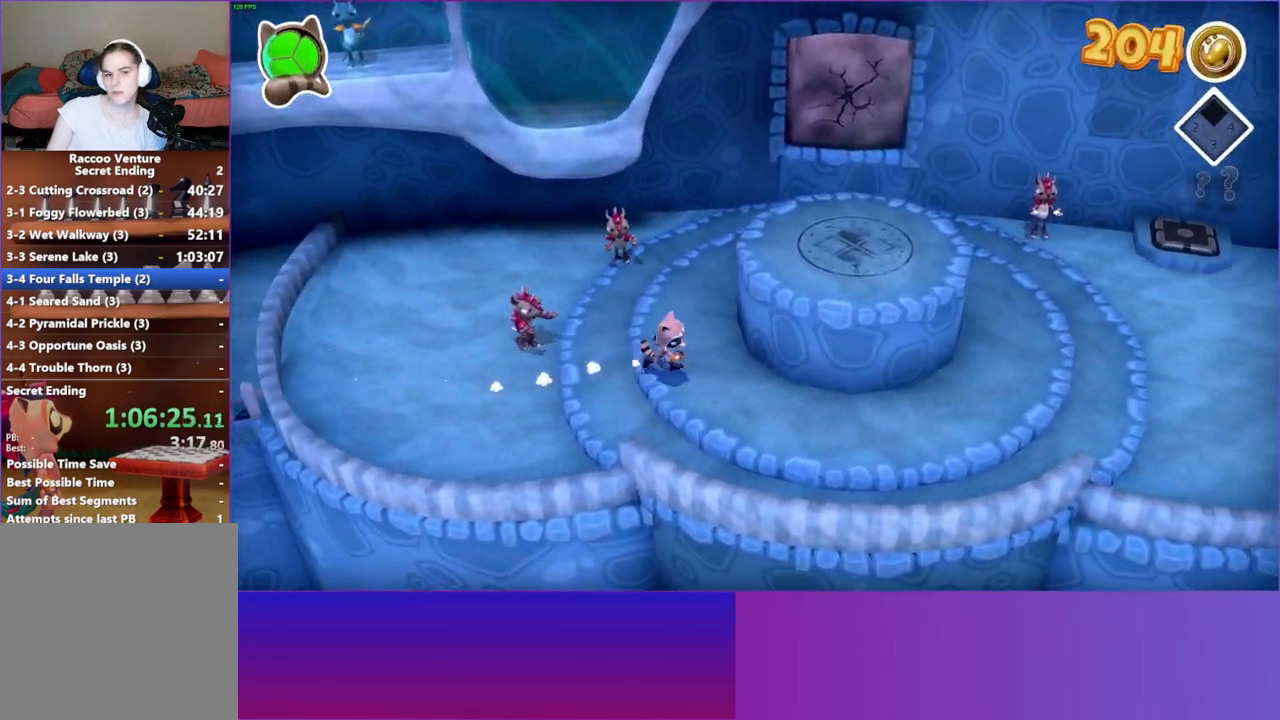
{"buttons": [], "left_stick": "right", "right_stick": "center", "events": []}
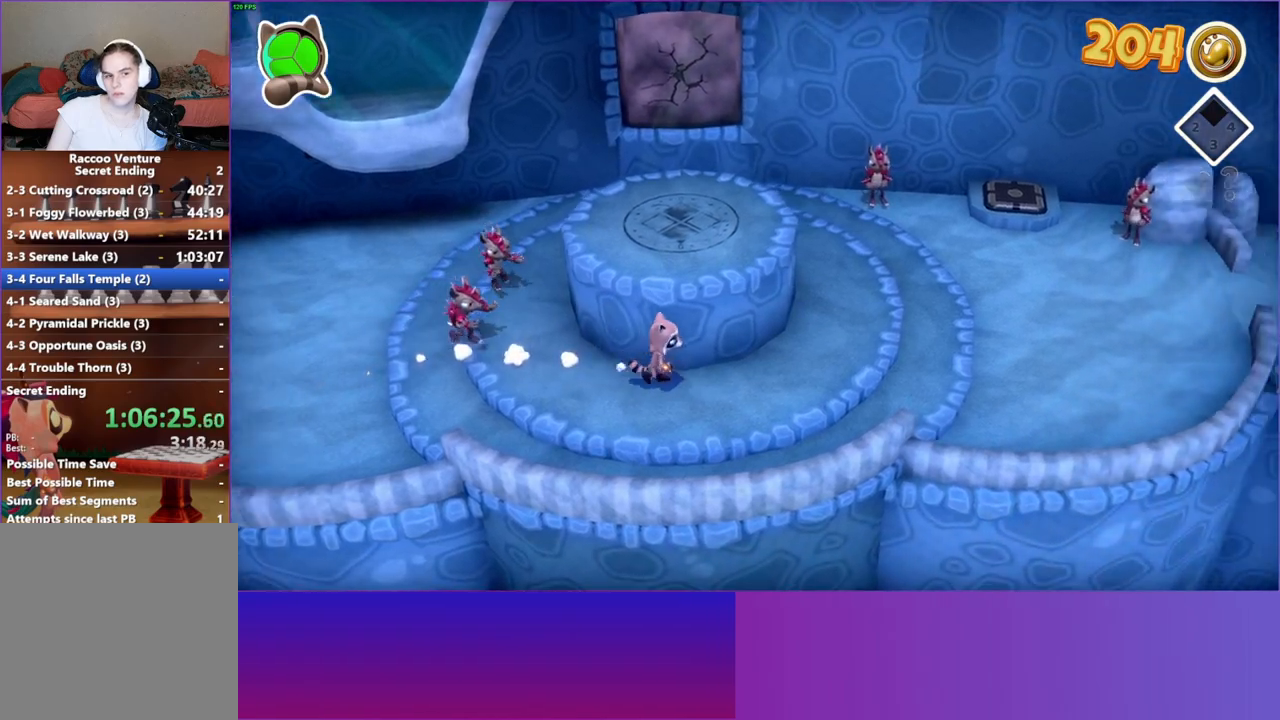
{"buttons": [], "left_stick": "up-right", "right_stick": "center", "events": [[367, "left_stick", "up-right"]]}
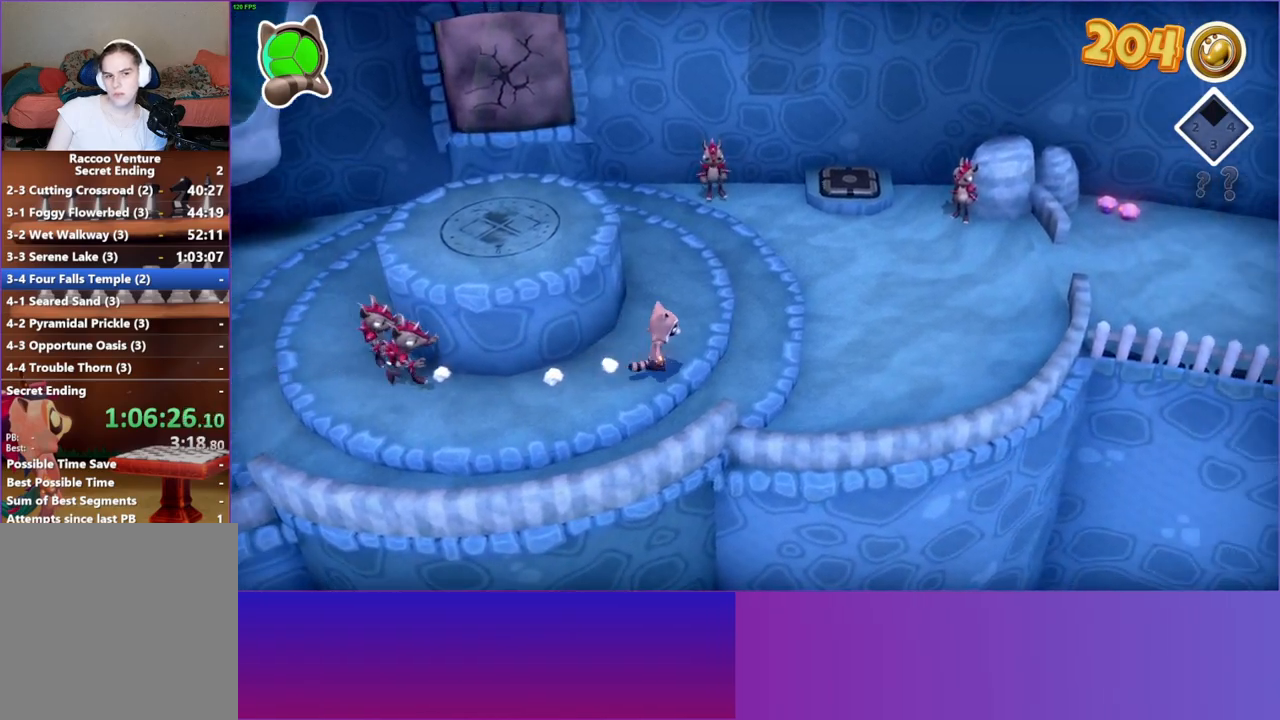
{"buttons": [], "left_stick": "up-right", "right_stick": "center", "events": []}
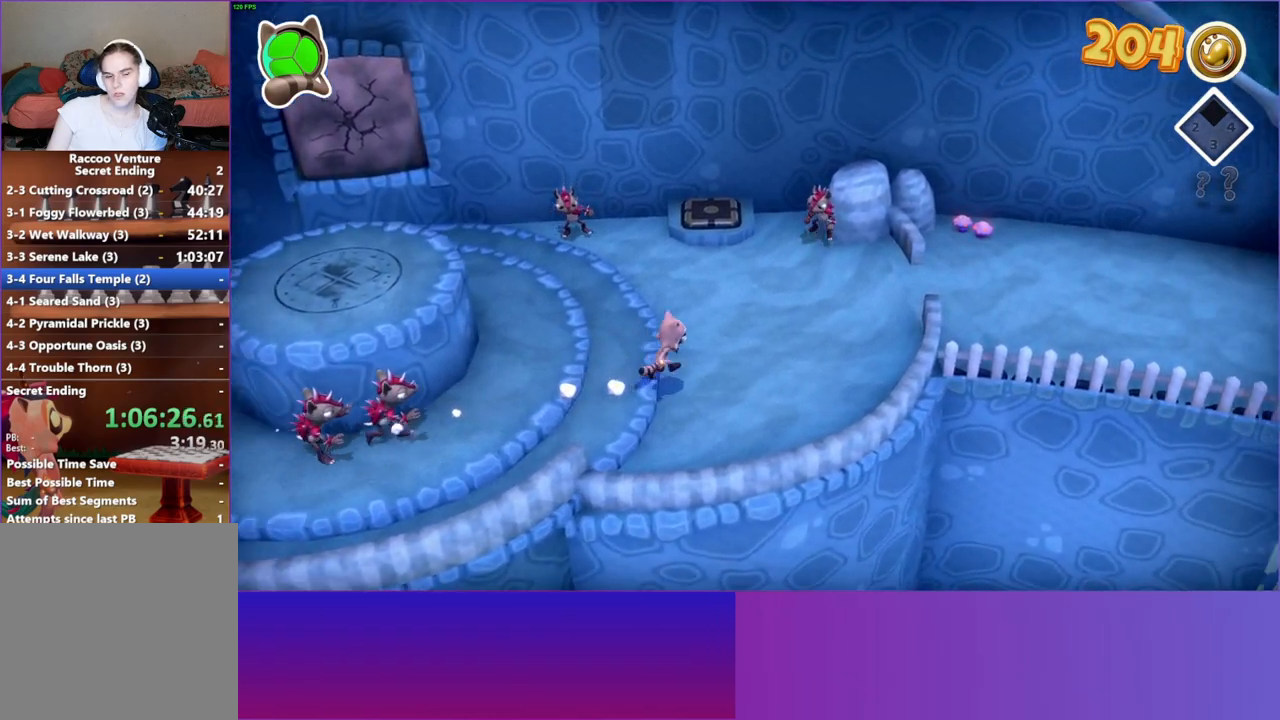
{"buttons": [], "left_stick": "right", "right_stick": "center", "events": [[333, "left_stick", "right"]]}
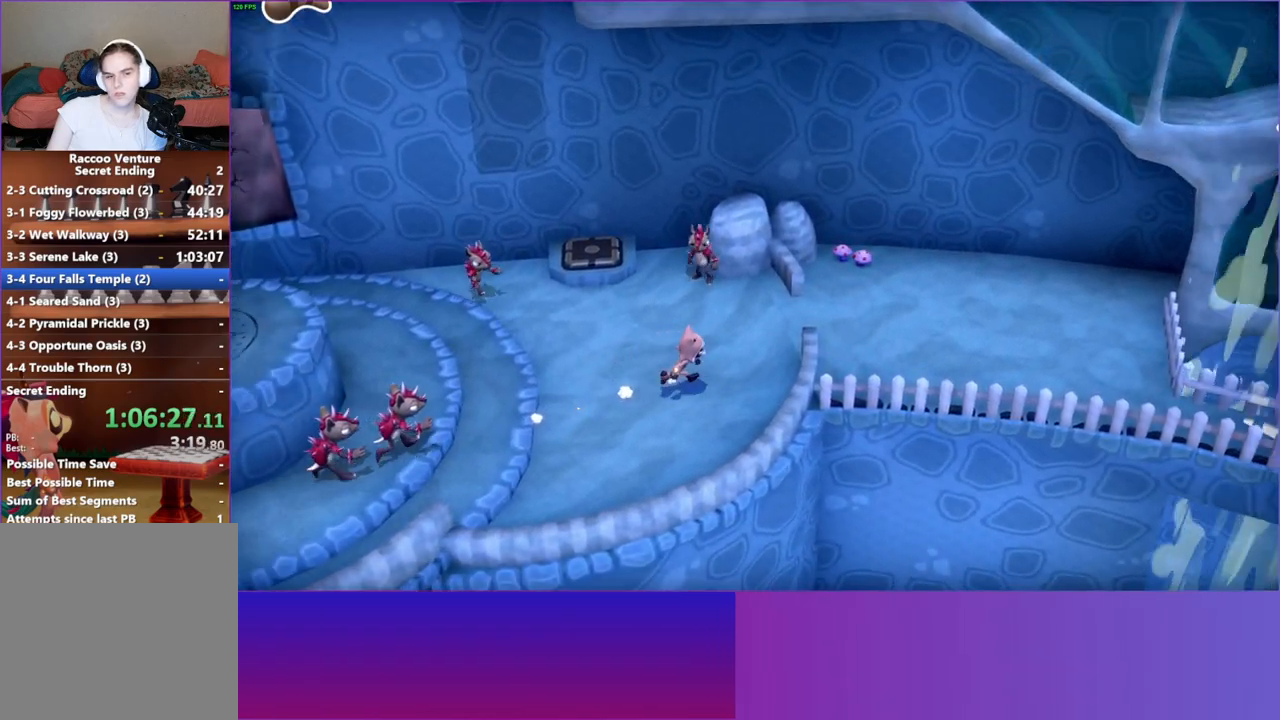
{"buttons": [], "left_stick": "up-right", "right_stick": "center", "events": [[183, "A", "down"], [183, "left_stick", "up-right"], [300, "A", "up"]]}
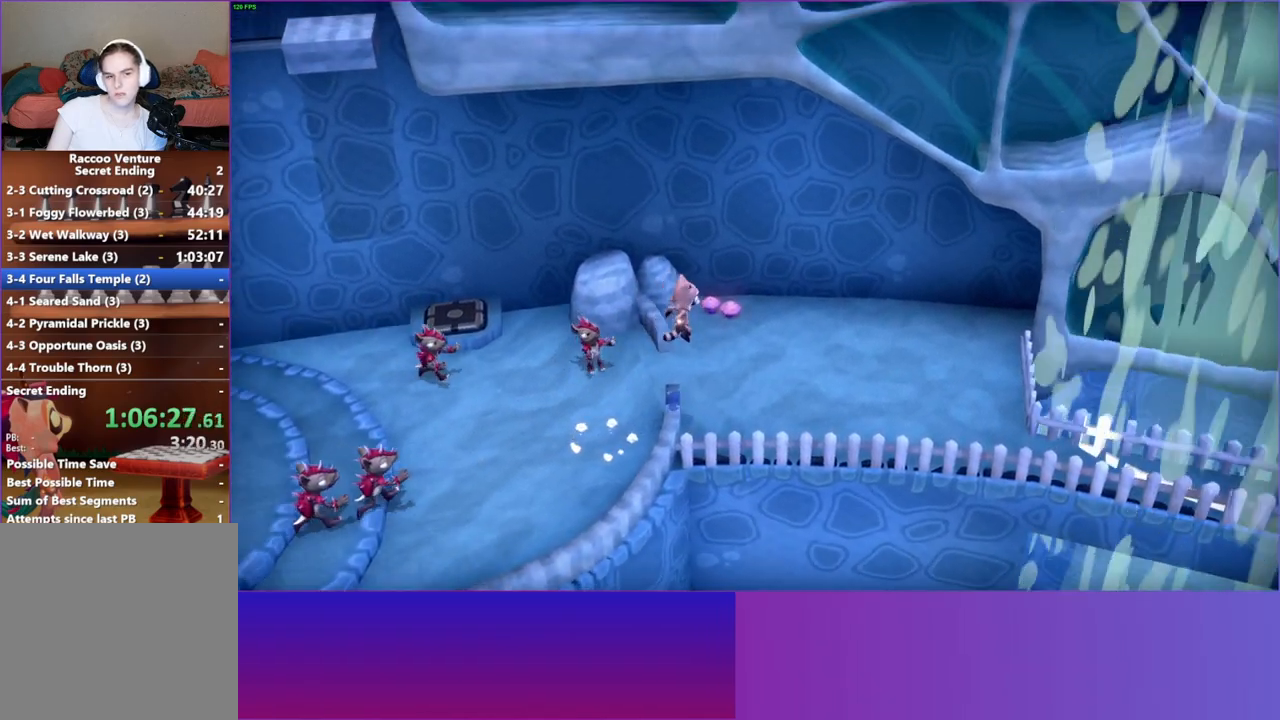
{"buttons": [], "left_stick": "up-right", "right_stick": "center", "events": [[33, "Y", "down"], [167, "Y", "up"]]}
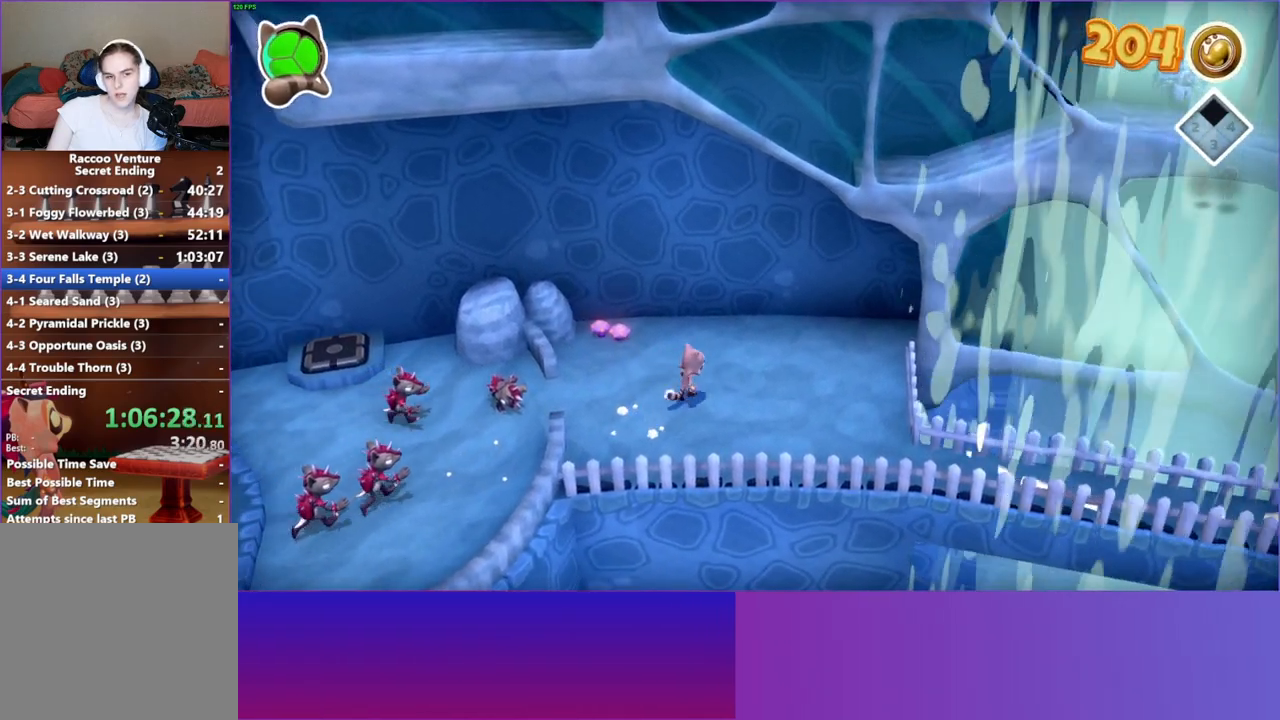
{"buttons": [], "left_stick": "up-left", "right_stick": "center", "events": [[200, "left_stick", "up-left"]]}
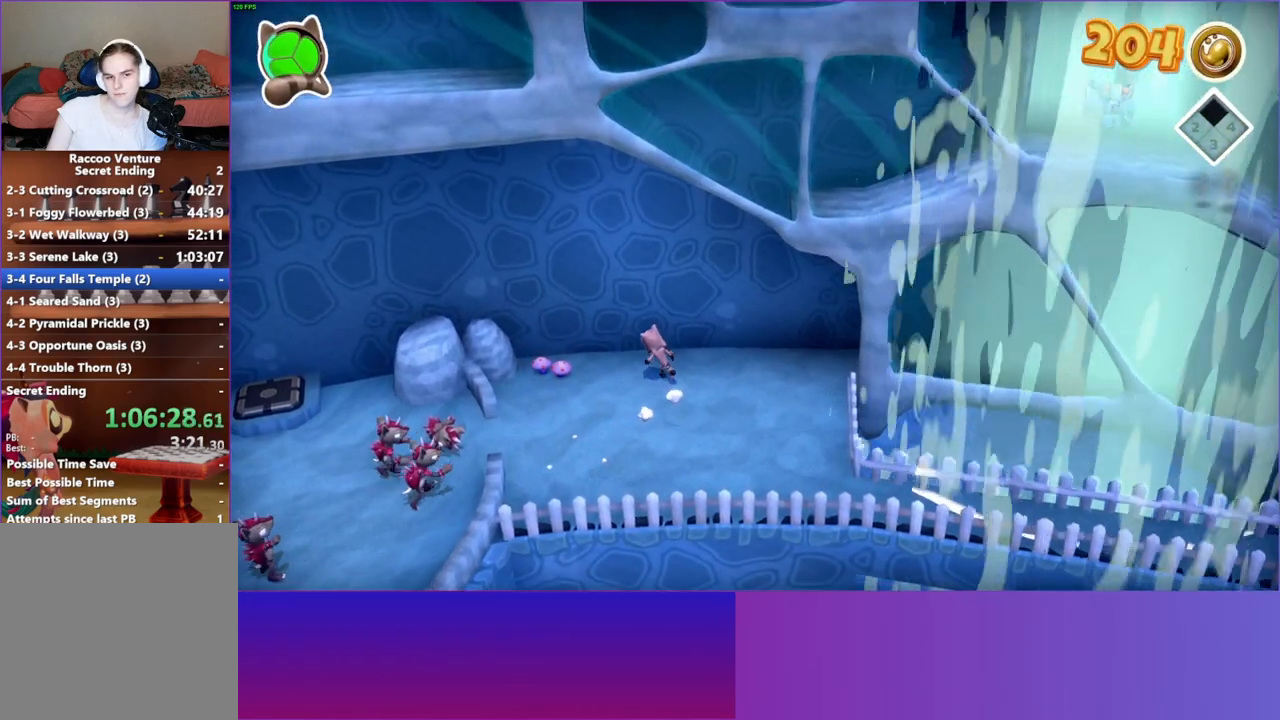
{"buttons": [], "left_stick": "down-left", "right_stick": "center", "events": [[67, "left_stick", "down-left"], [367, "X", "down"], [450, "X", "up"]]}
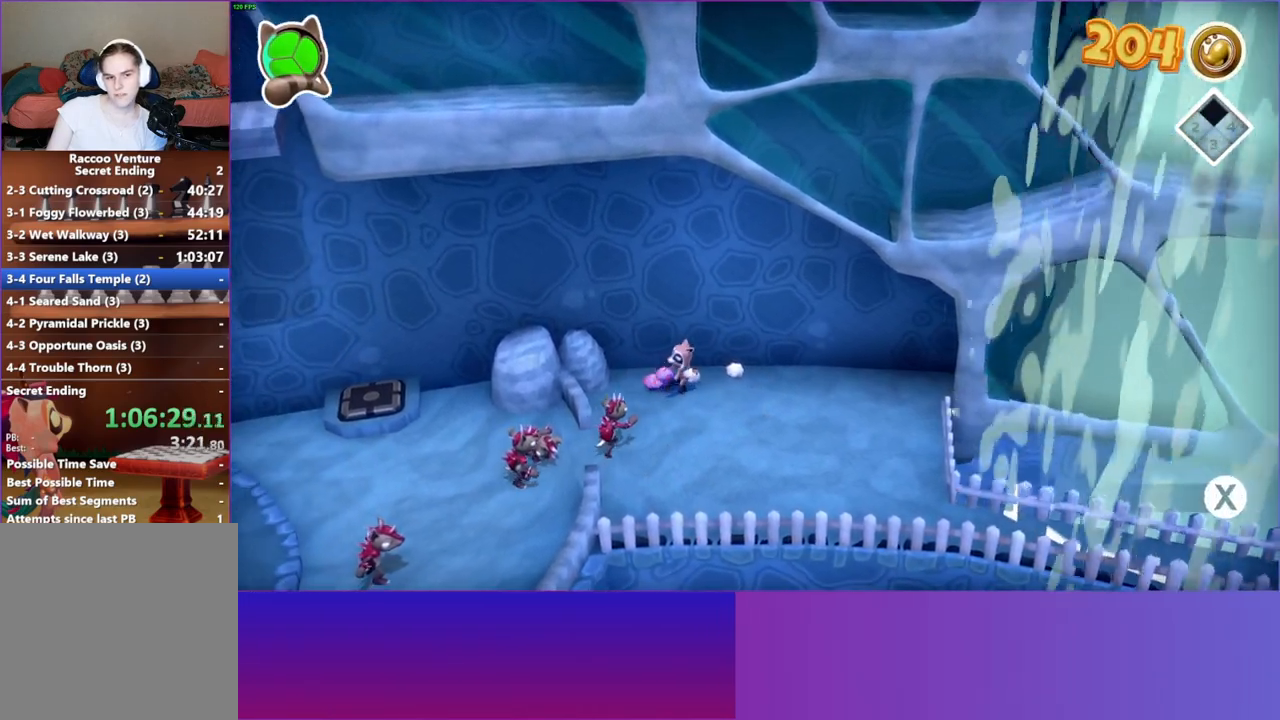
{"buttons": [], "left_stick": "down", "right_stick": "center", "events": [[83, "X", "down"], [167, "X", "up"], [267, "X", "down"], [350, "X", "up"], [450, "left_stick", "down"]]}
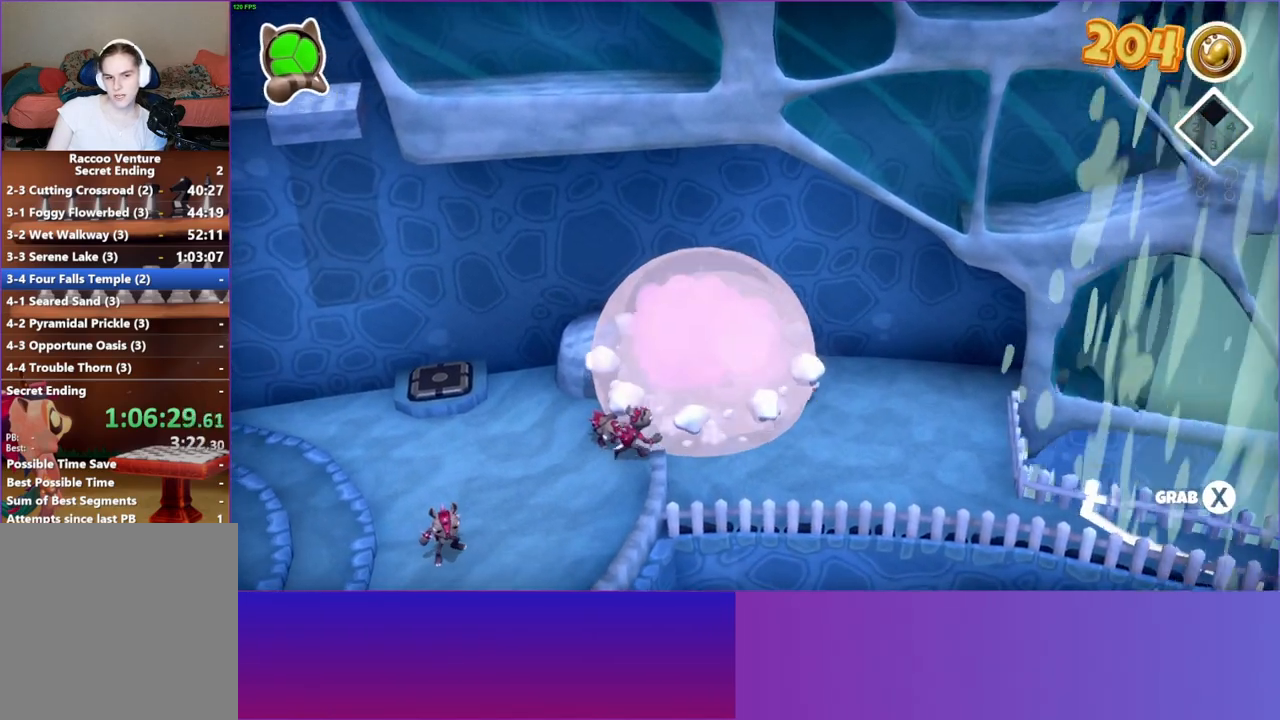
{"buttons": [], "left_stick": "down-right", "right_stick": "center", "events": [[250, "left_stick", "down-right"]]}
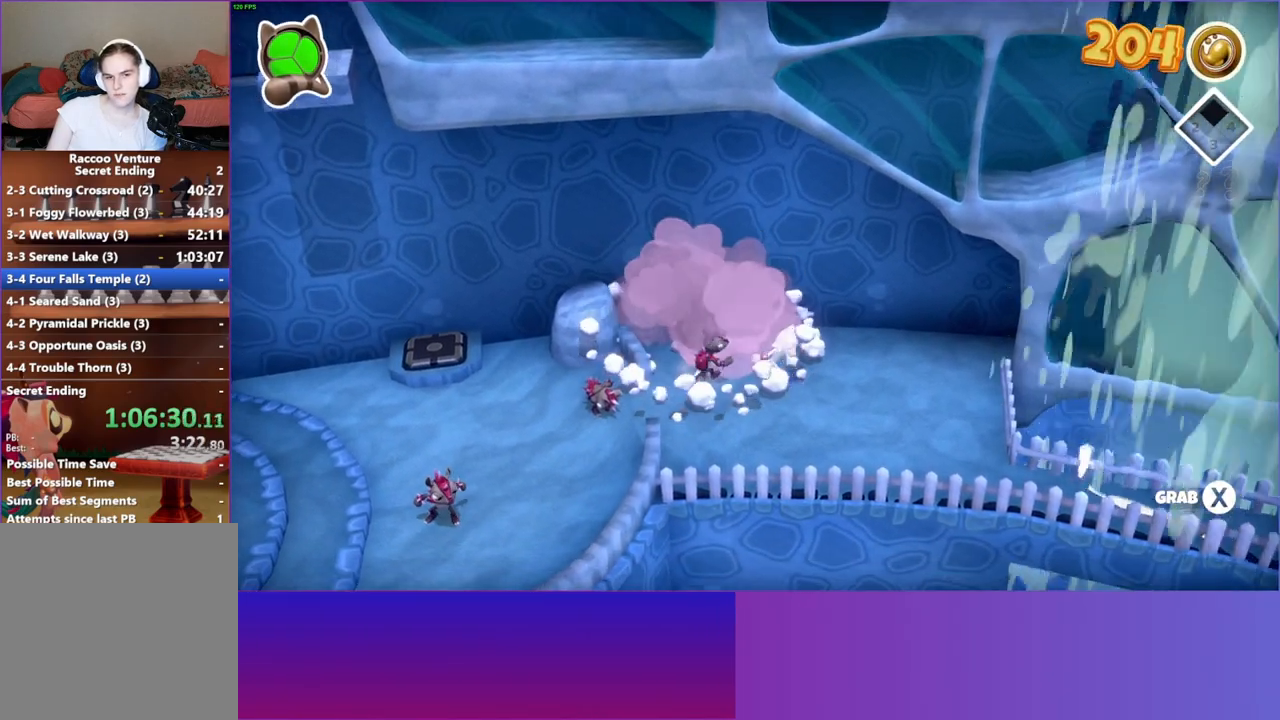
{"buttons": [], "left_stick": "left", "right_stick": "center", "events": [[33, "left_stick", "right"], [183, "left_stick", "up-right"], [350, "left_stick", "up-left"], [433, "left_stick", "left"]]}
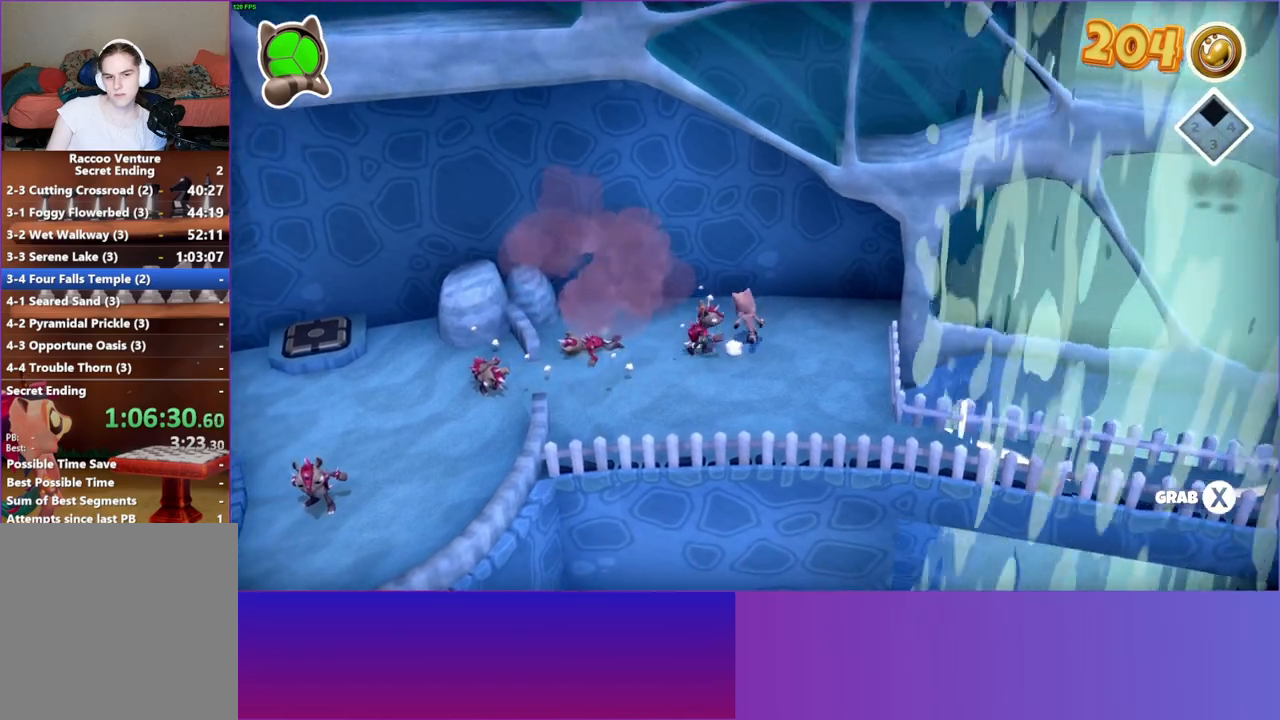
{"buttons": [], "left_stick": "down-left", "right_stick": "center", "events": [[50, "A", "down"], [100, "left_stick", "down-left"], [283, "A", "up"]]}
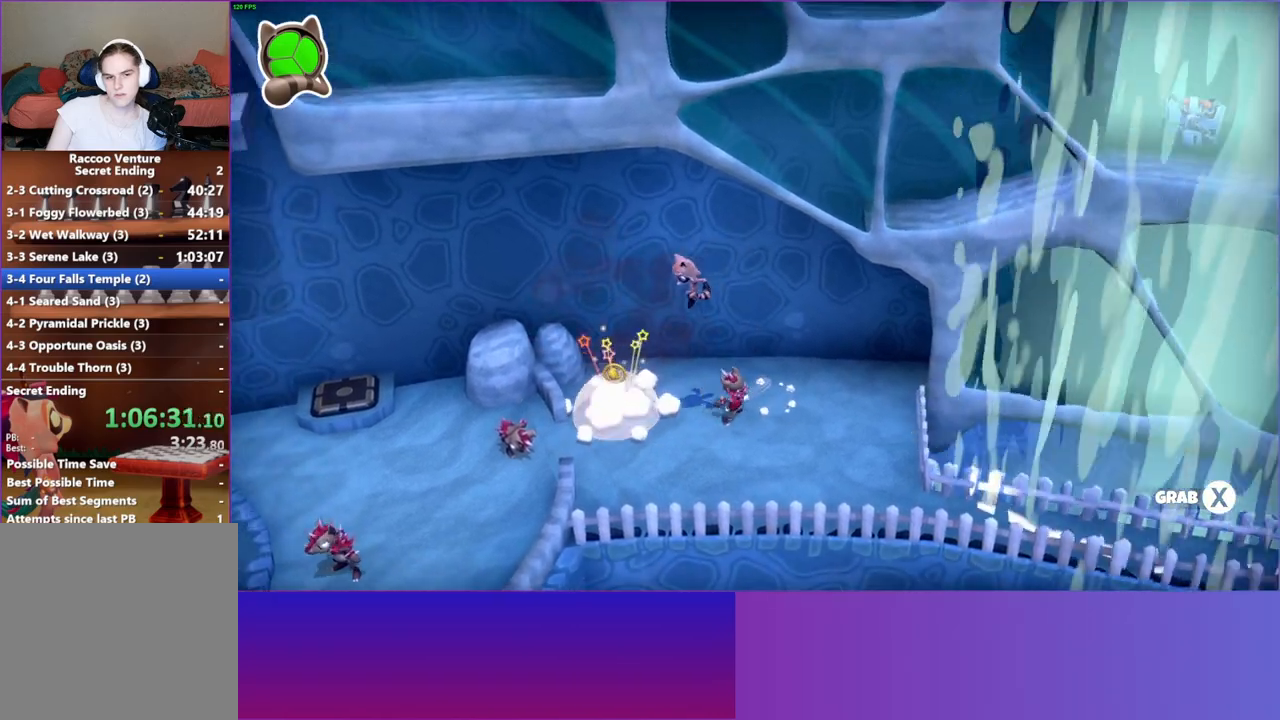
{"buttons": [], "left_stick": "center", "right_stick": "center", "events": [[200, "left_stick", "up"], [433, "left_stick", "center"]]}
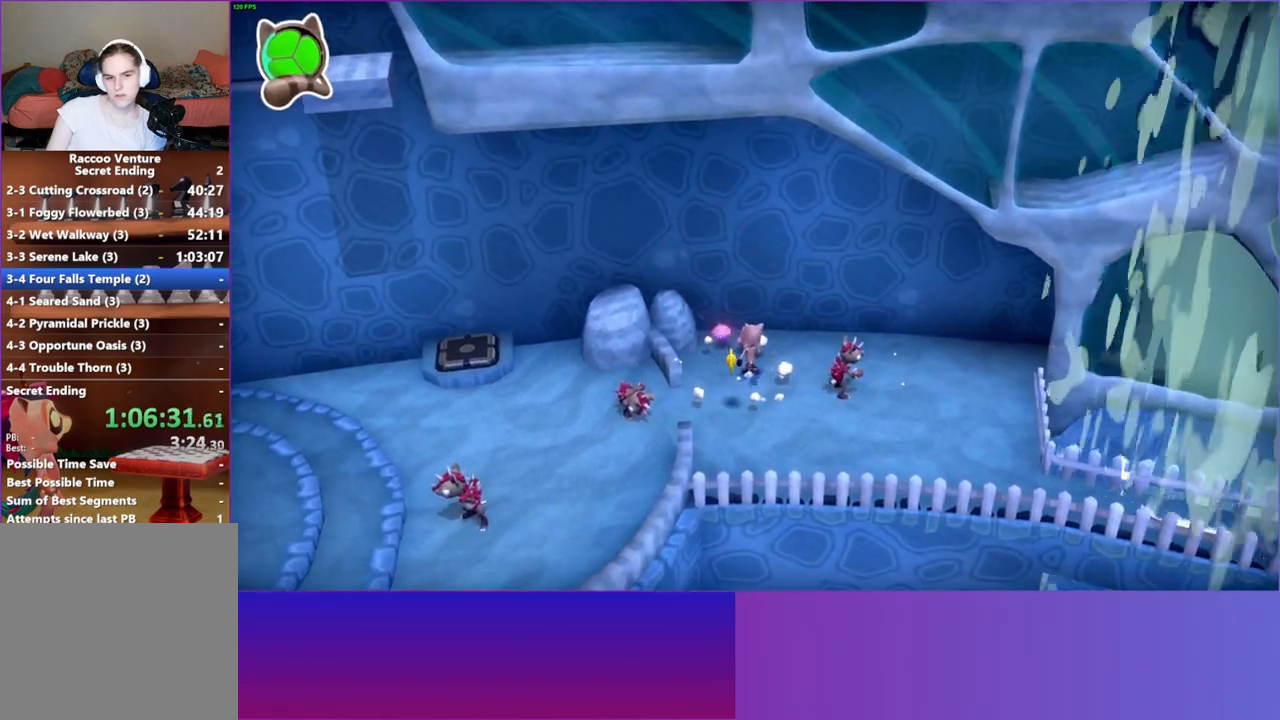
{"buttons": ["X"], "left_stick": "center", "right_stick": "center", "events": [[183, "left_stick", "up"], [367, "left_stick", "left"], [400, "X", "down"], [417, "left_stick", "center"]]}
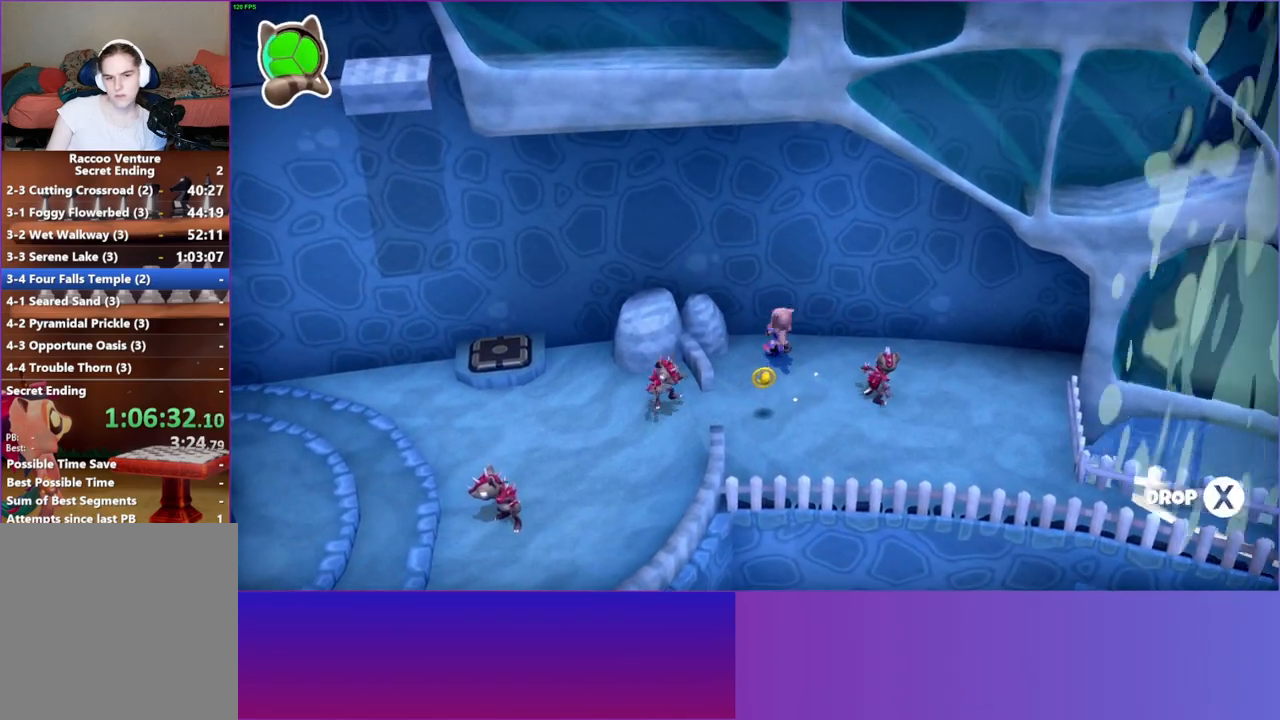
{"buttons": [], "left_stick": "down-left", "right_stick": "center", "events": [[17, "X", "up"], [33, "left_stick", "down"], [183, "left_stick", "down-left"]]}
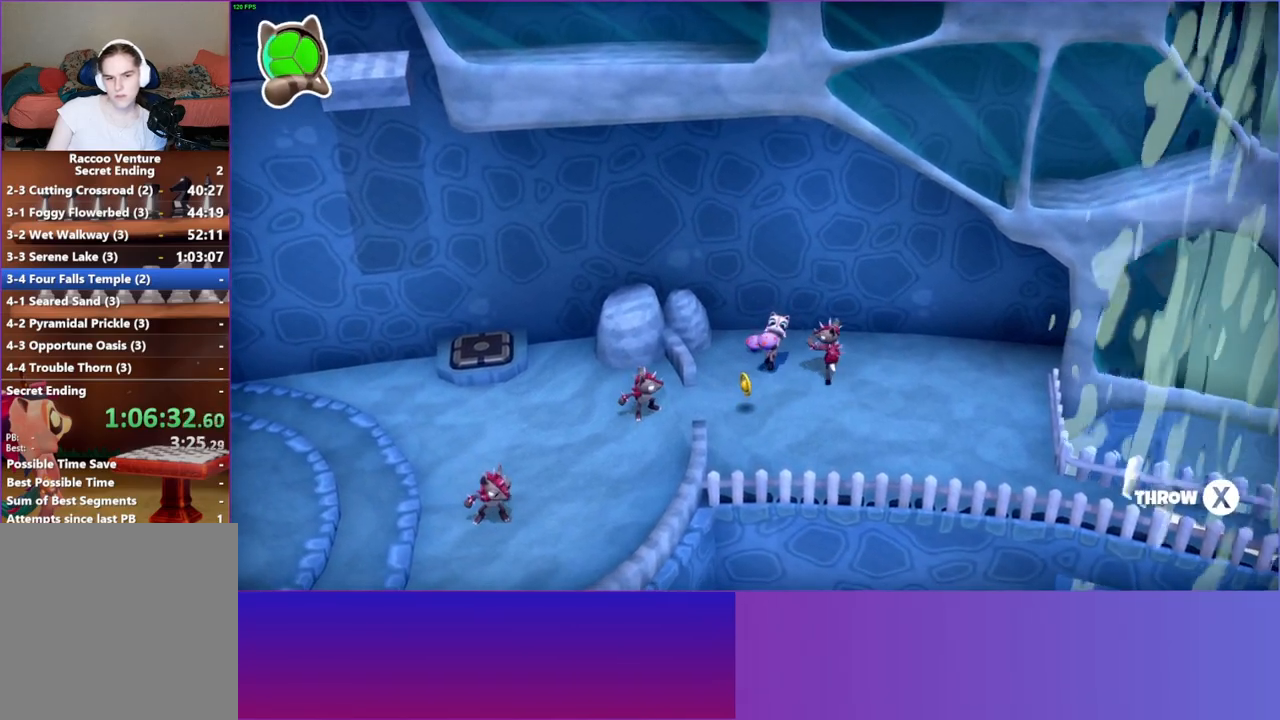
{"buttons": ["X"], "left_stick": "down-left", "right_stick": "center", "events": [[433, "X", "down"]]}
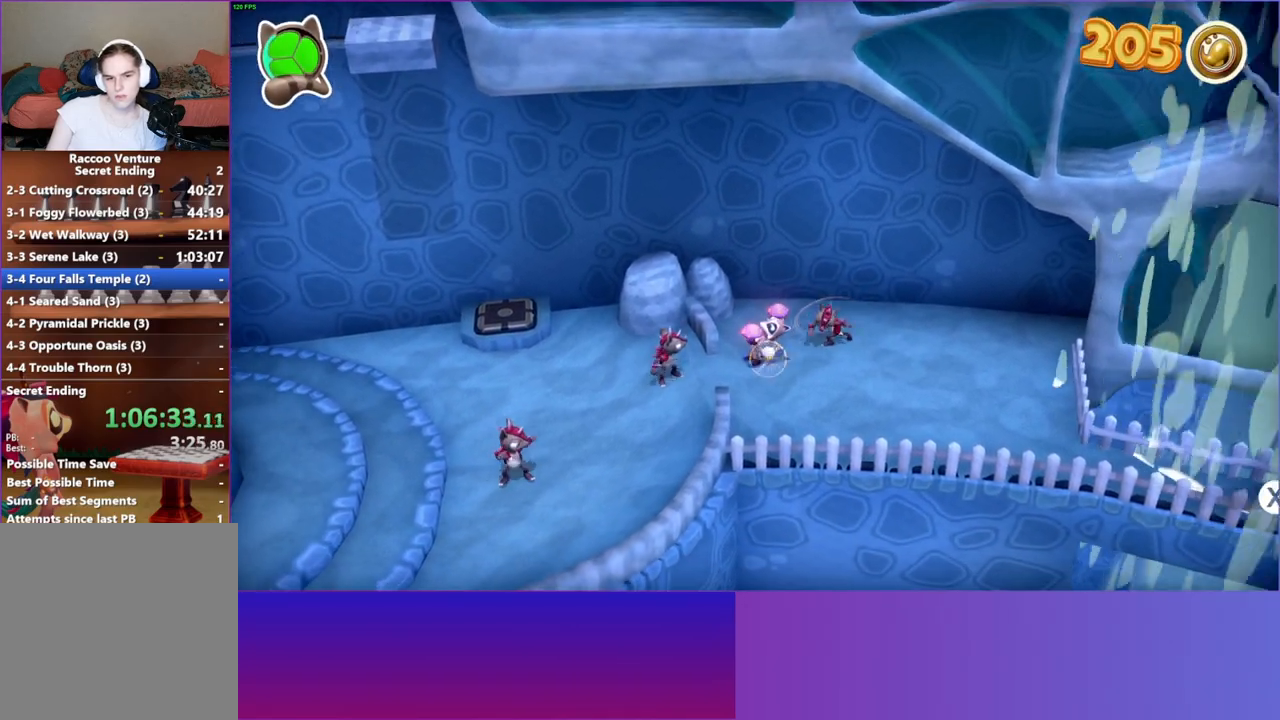
{"buttons": [], "left_stick": "down-right", "right_stick": "center", "events": [[33, "X", "up"], [117, "left_stick", "center"], [200, "left_stick", "right"], [467, "left_stick", "down-right"]]}
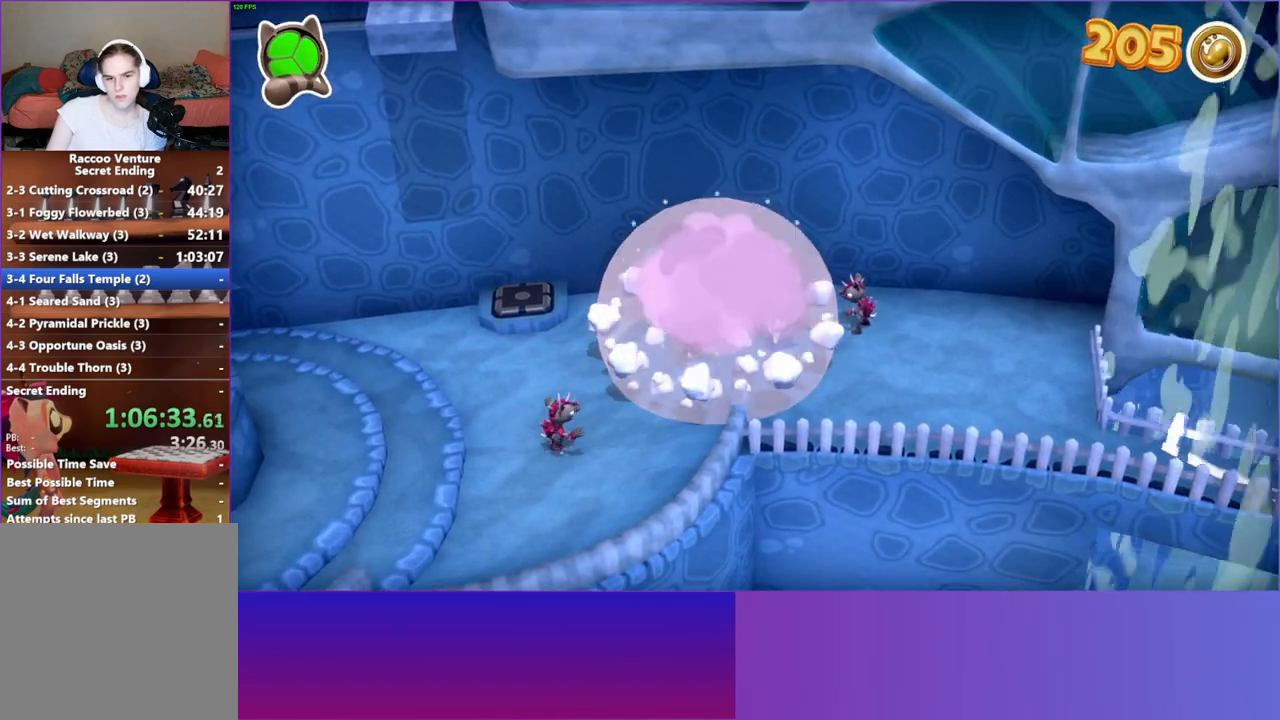
{"buttons": [], "left_stick": "down-right", "right_stick": "center", "events": [[17, "A", "down"], [217, "A", "up"], [400, "Y", "down"], [500, "Y", "up"]]}
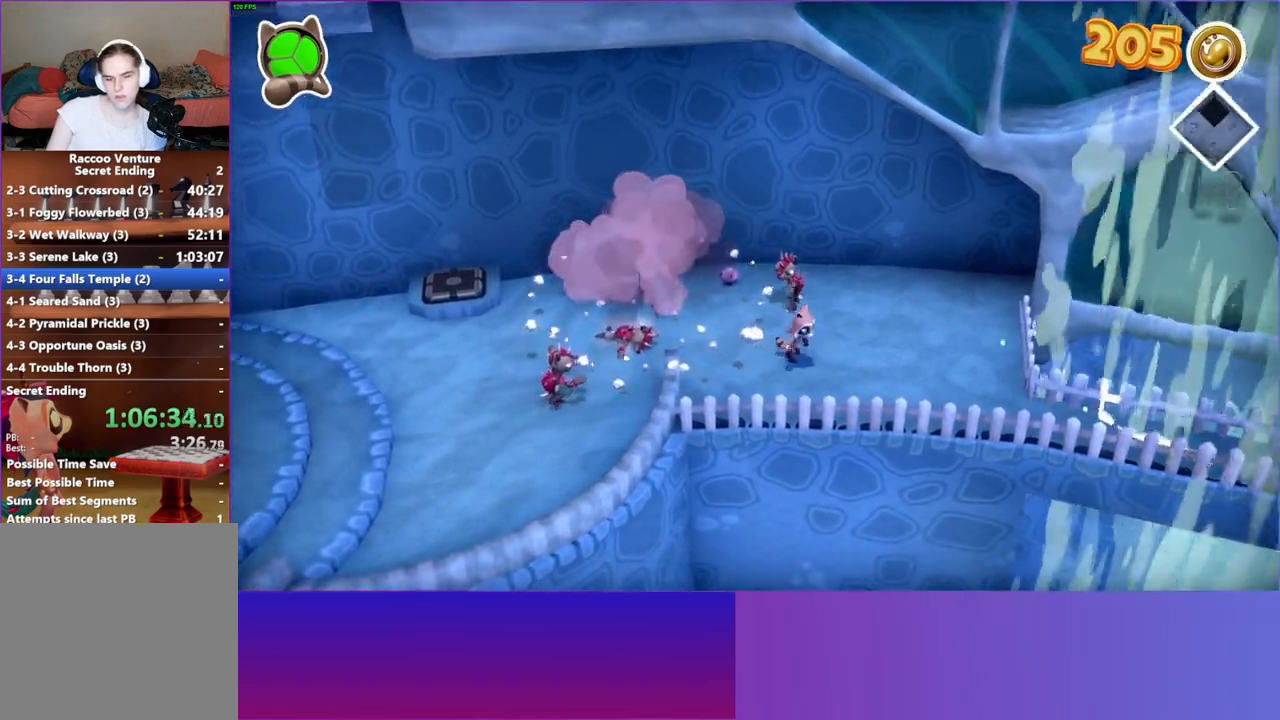
{"buttons": [], "left_stick": "down-right", "right_stick": "center", "events": []}
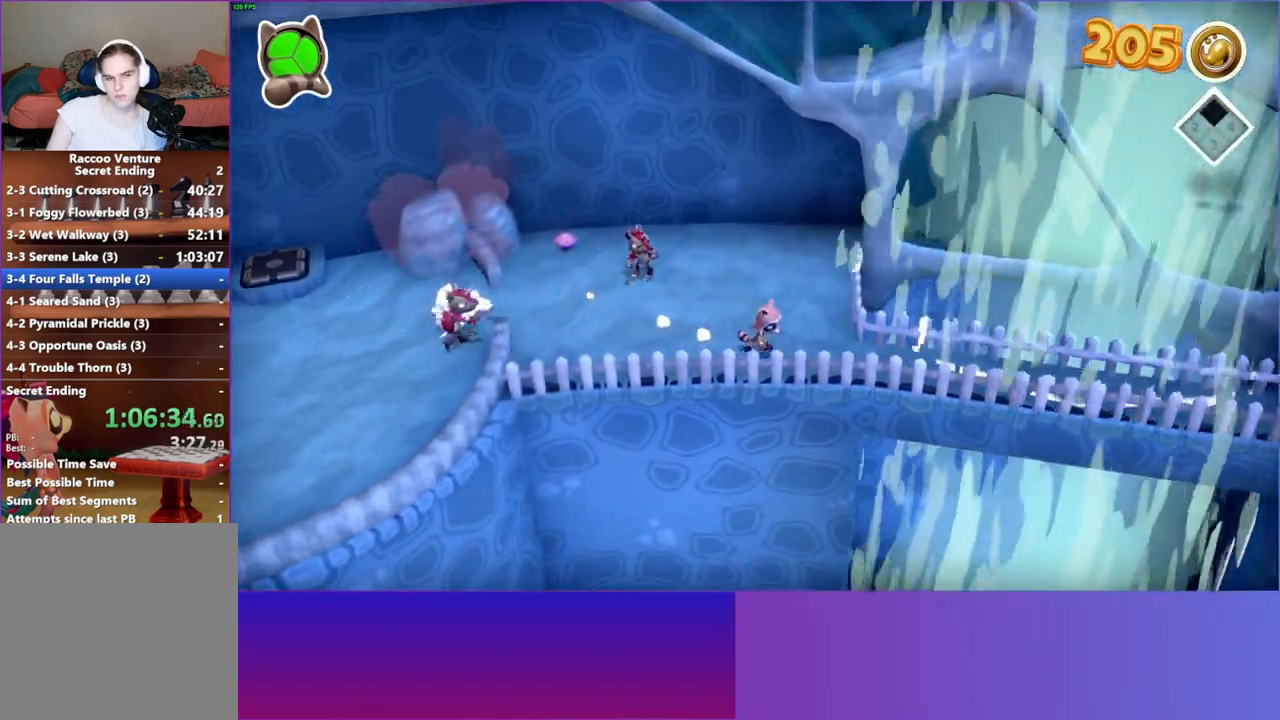
{"buttons": [], "left_stick": "right", "right_stick": "center", "events": [[50, "Y", "down"], [67, "left_stick", "right"], [150, "Y", "up"]]}
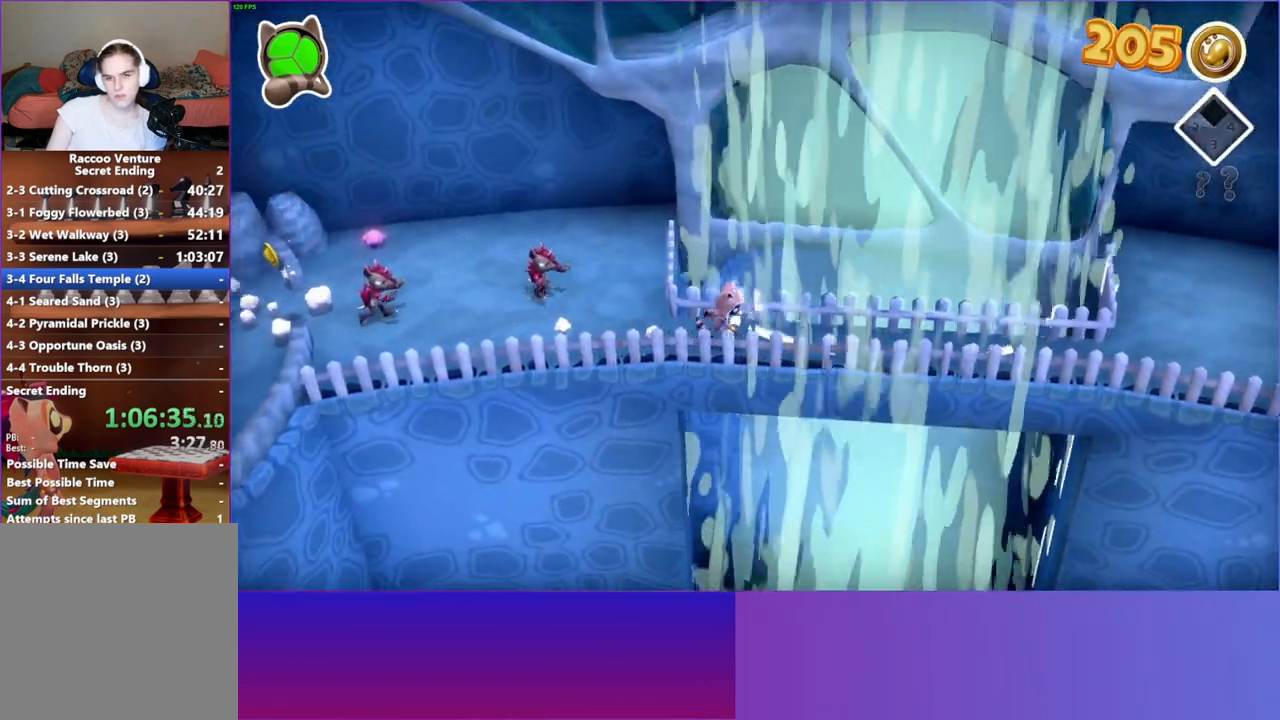
{"buttons": [], "left_stick": "right", "right_stick": "center", "events": []}
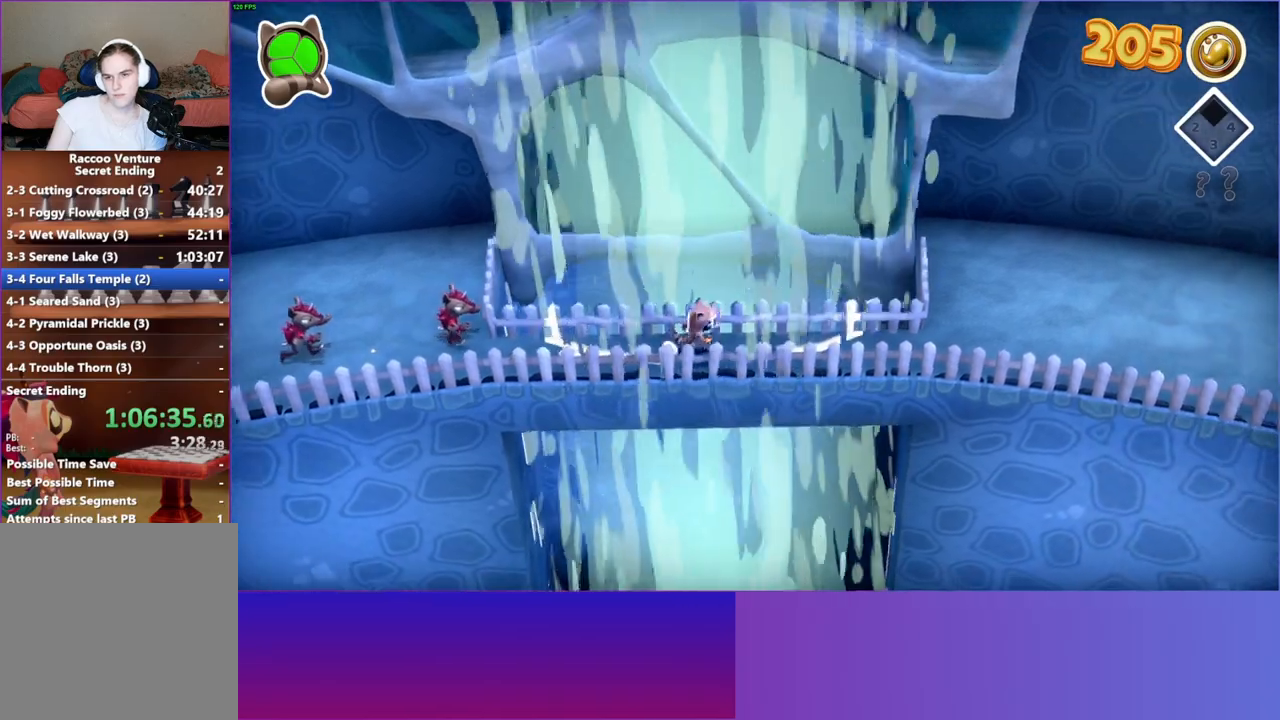
{"buttons": [], "left_stick": "right", "right_stick": "center", "events": []}
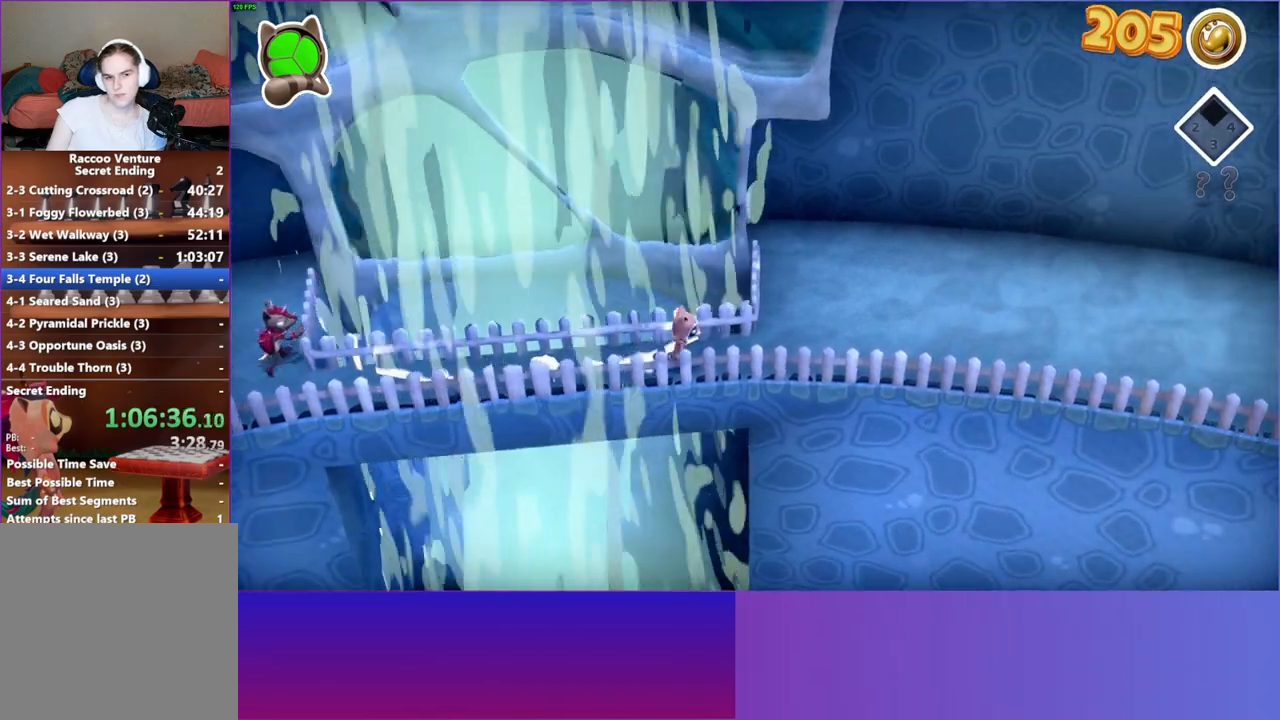
{"buttons": [], "left_stick": "right", "right_stick": "center", "events": []}
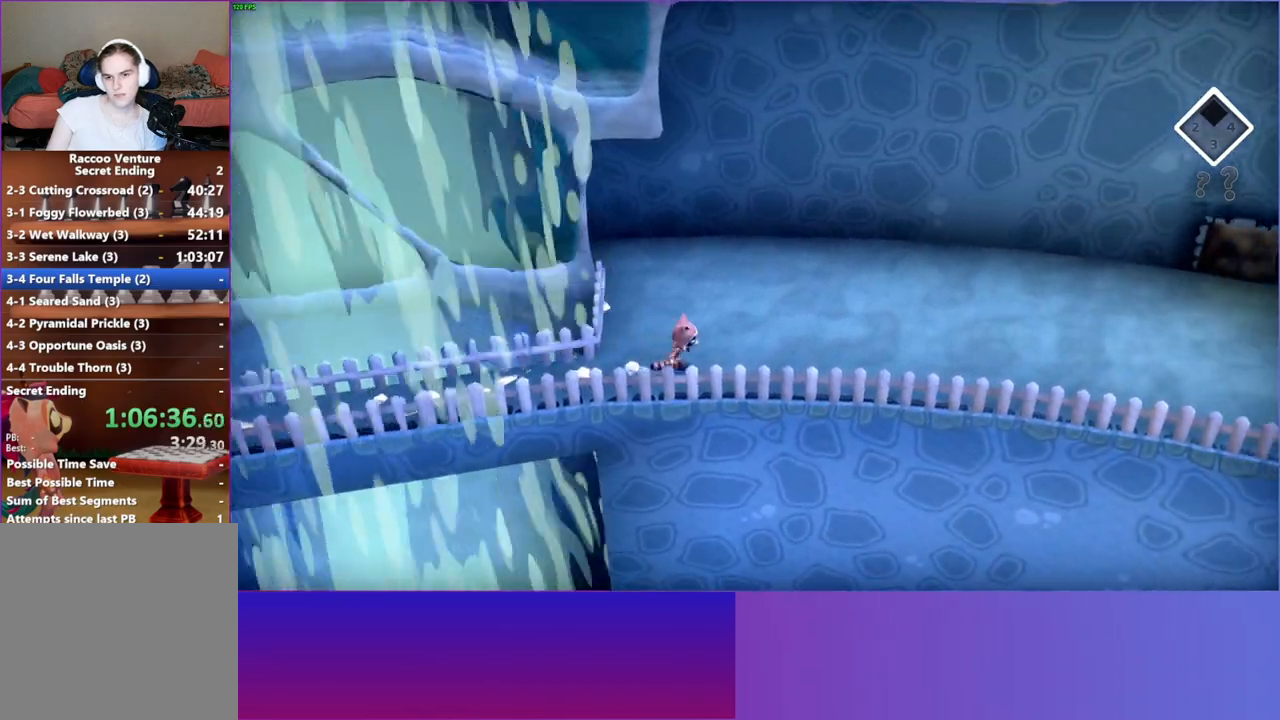
{"buttons": [], "left_stick": "right", "right_stick": "center", "events": []}
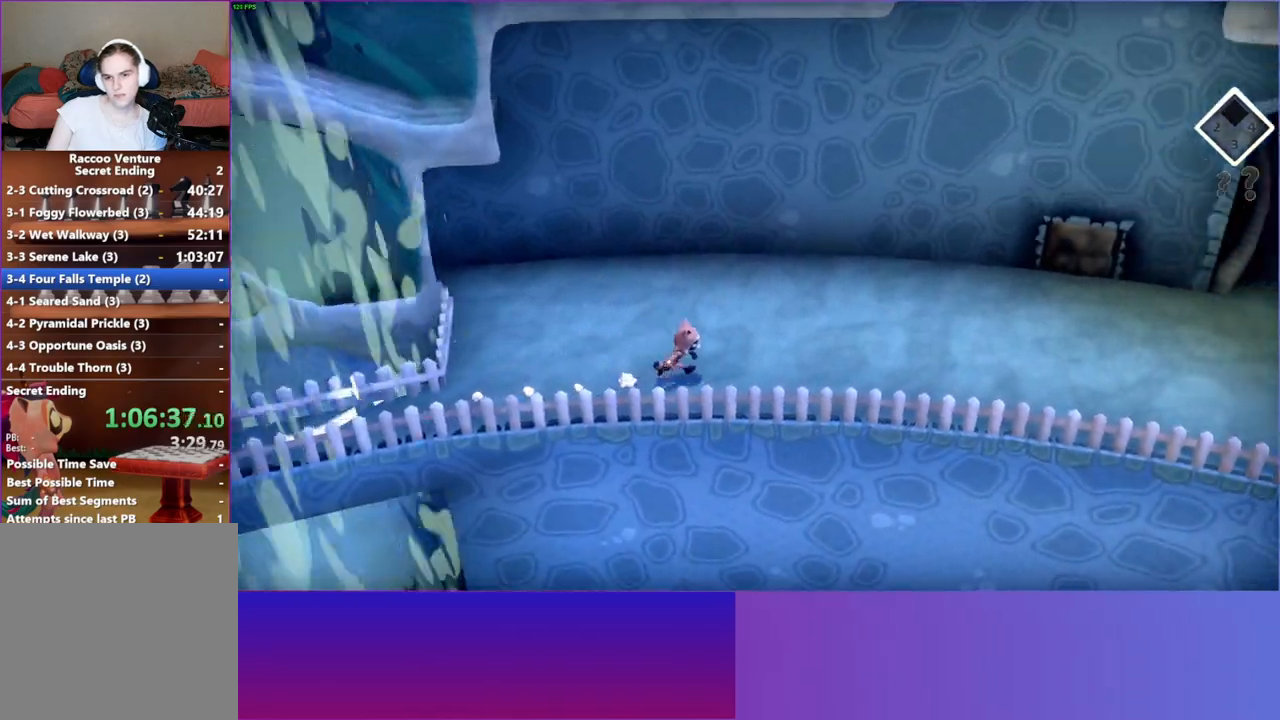
{"buttons": [], "left_stick": "left", "right_stick": "center", "events": [[50, "left_stick", "down-left"], [350, "left_stick", "left"]]}